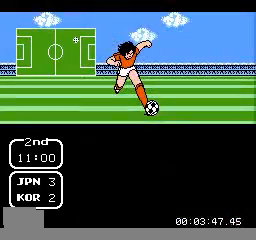
Gameplay with a controller (Nintendo layout); each line is a JSON object with the inputs held at the frame after it (dt_ms = milliseconds from this image to that frame). "events" lists button and stick changes between this image and that frame as [ms after this image, input, new state], when the widget could be followed in between. Not read: A L3 R3.
{"dt_ms": 480, "buttons": [], "events": [[360, "DPAD_LEFT", "down"], [480, "DPAD_LEFT", "up"]]}
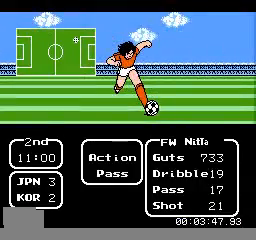
{"dt_ms": 520, "buttons": ["DPAD_DOWN"], "events": [[280, "DPAD_DOWN", "down"]]}
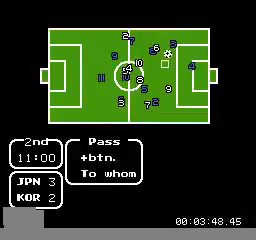
{"dt_ms": 480, "buttons": ["DPAD_DOWN"], "events": []}
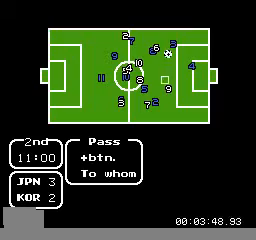
{"dt_ms": 520, "buttons": [], "events": [[280, "DPAD_DOWN", "up"], [440, "DPAD_RIGHT", "down"], [520, "DPAD_RIGHT", "up"]]}
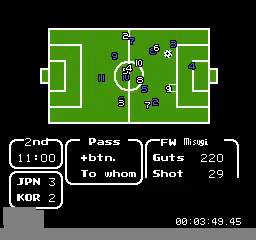
{"dt_ms": 480, "buttons": [], "events": []}
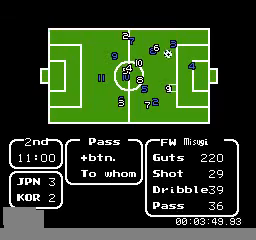
{"dt_ms": 520, "buttons": [], "events": []}
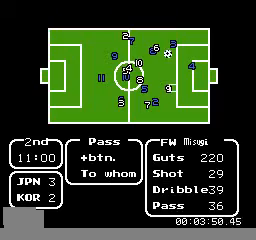
{"dt_ms": 480, "buttons": [], "events": []}
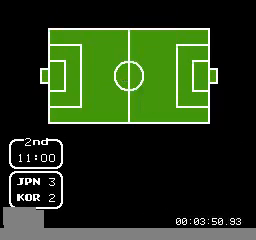
{"dt_ms": 520, "buttons": ["DPAD_RIGHT"], "events": [[480, "DPAD_RIGHT", "down"]]}
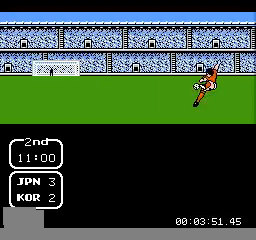
{"dt_ms": 480, "buttons": ["DPAD_RIGHT"], "events": []}
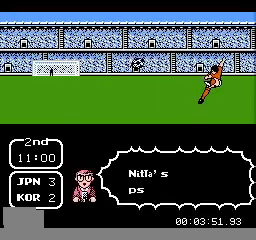
{"dt_ms": 520, "buttons": ["DPAD_UP", "DPAD_RIGHT"], "events": [[40, "DPAD_UP", "down"]]}
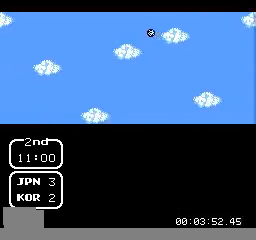
{"dt_ms": 480, "buttons": ["DPAD_RIGHT"], "events": [[360, "DPAD_UP", "up"]]}
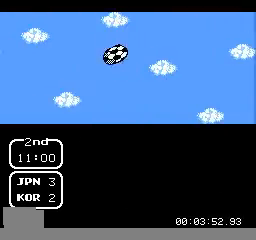
{"dt_ms": 520, "buttons": ["DPAD_RIGHT"], "events": []}
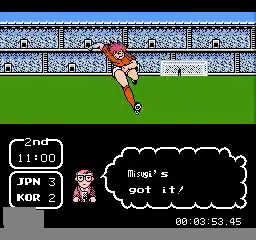
{"dt_ms": 480, "buttons": ["DPAD_DOWN", "DPAD_RIGHT"], "events": [[200, "DPAD_DOWN", "down"]]}
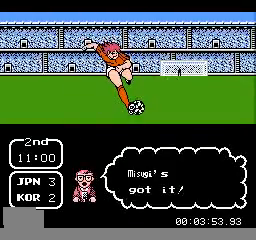
{"dt_ms": 520, "buttons": ["DPAD_RIGHT"], "events": [[80, "DPAD_DOWN", "up"]]}
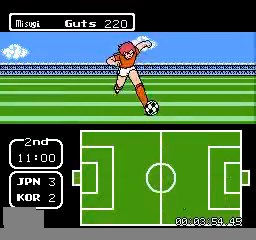
{"dt_ms": 480, "buttons": ["DPAD_RIGHT"], "events": []}
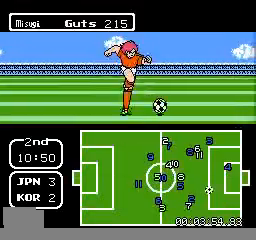
{"dt_ms": 520, "buttons": ["DPAD_UP", "DPAD_RIGHT"], "events": [[160, "DPAD_UP", "down"]]}
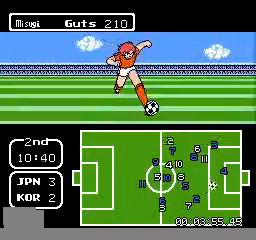
{"dt_ms": 480, "buttons": ["DPAD_RIGHT"], "events": [[360, "DPAD_UP", "up"]]}
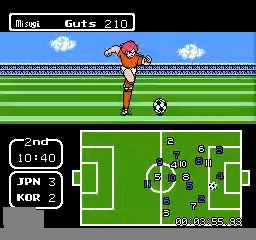
{"dt_ms": 520, "buttons": ["DPAD_DOWN", "DPAD_RIGHT"], "events": [[80, "DPAD_DOWN", "down"]]}
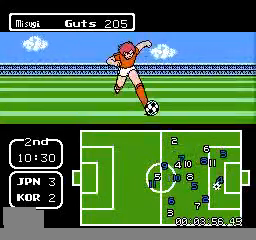
{"dt_ms": 1000, "buttons": []}
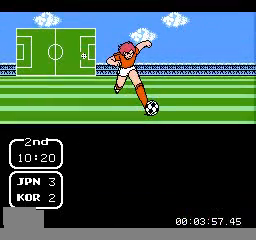
{"dt_ms": 480, "buttons": ["DPAD_UP"], "events": [[440, "DPAD_UP", "down"]]}
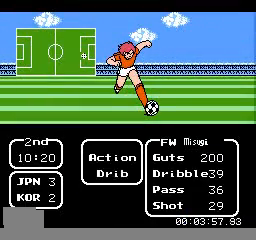
{"dt_ms": 520, "buttons": ["DPAD_UP"], "events": []}
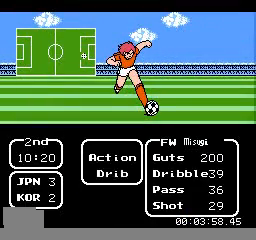
{"dt_ms": 480, "buttons": ["DPAD_UP"], "events": []}
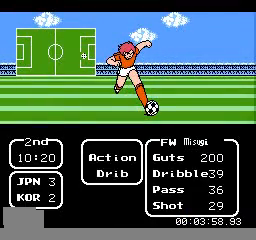
{"dt_ms": 520, "buttons": ["DPAD_LEFT"], "events": [[240, "DPAD_UP", "up"], [400, "DPAD_LEFT", "down"]]}